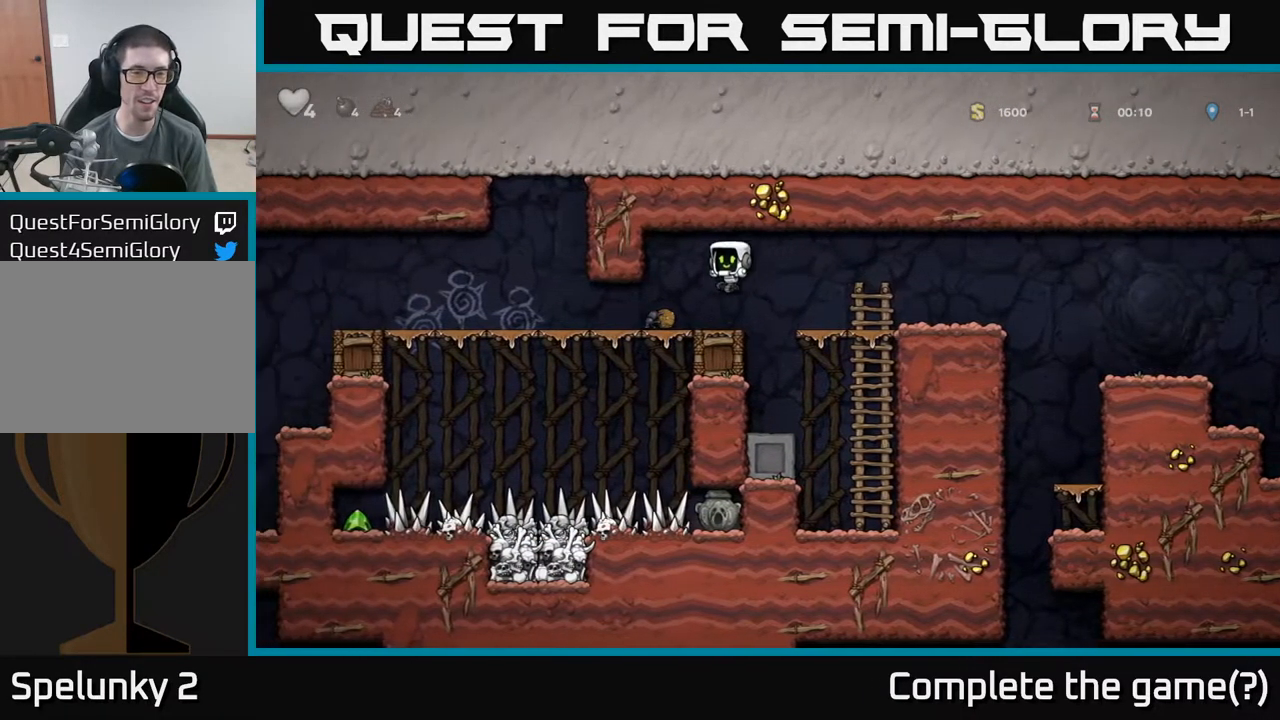
Gameplay with a controller (Xbox layout); each line is a JSON object with the inputs held at the frame after it. "events" lists button and stick changes between this image and that frame as [ms after this image, input, new state], when the widget could be followed in between. Not read: L3 R3 right_stick.
{"buttons": [], "left_stick": "left", "events": [[333, "A", "down"], [433, "A", "up"]]}
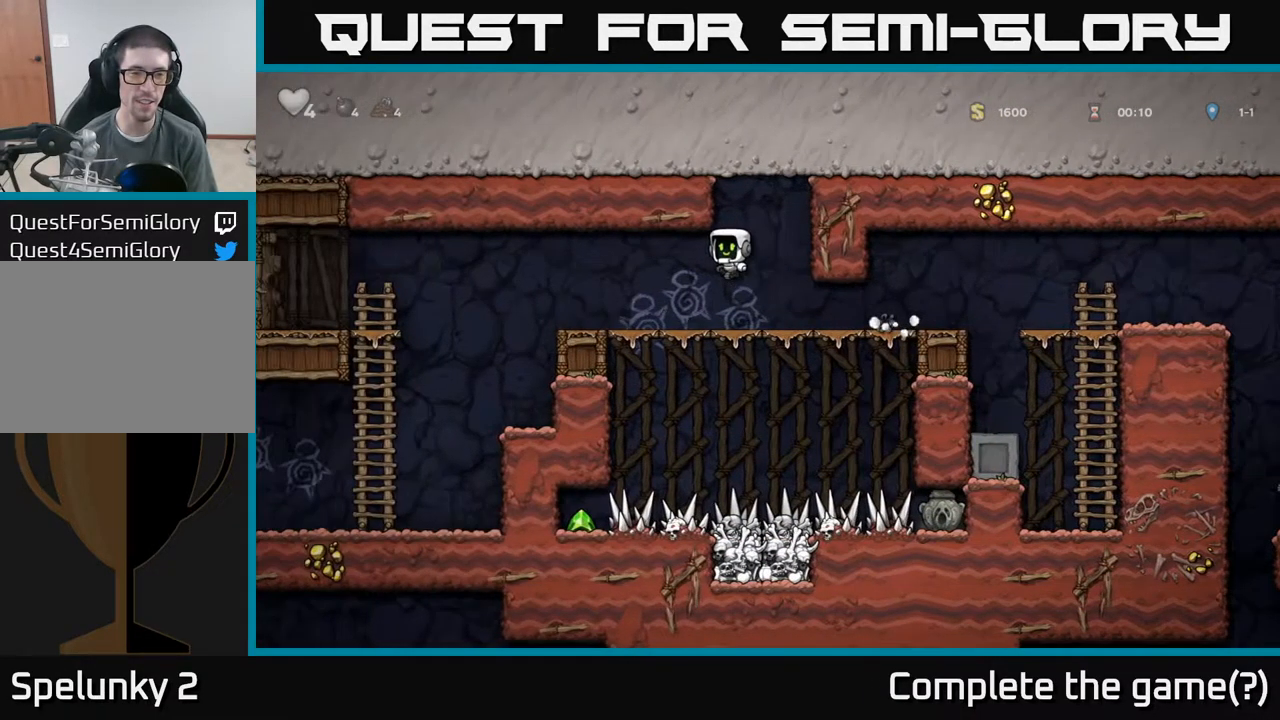
{"buttons": [], "left_stick": "left", "events": [[317, "A", "down"], [383, "A", "up"]]}
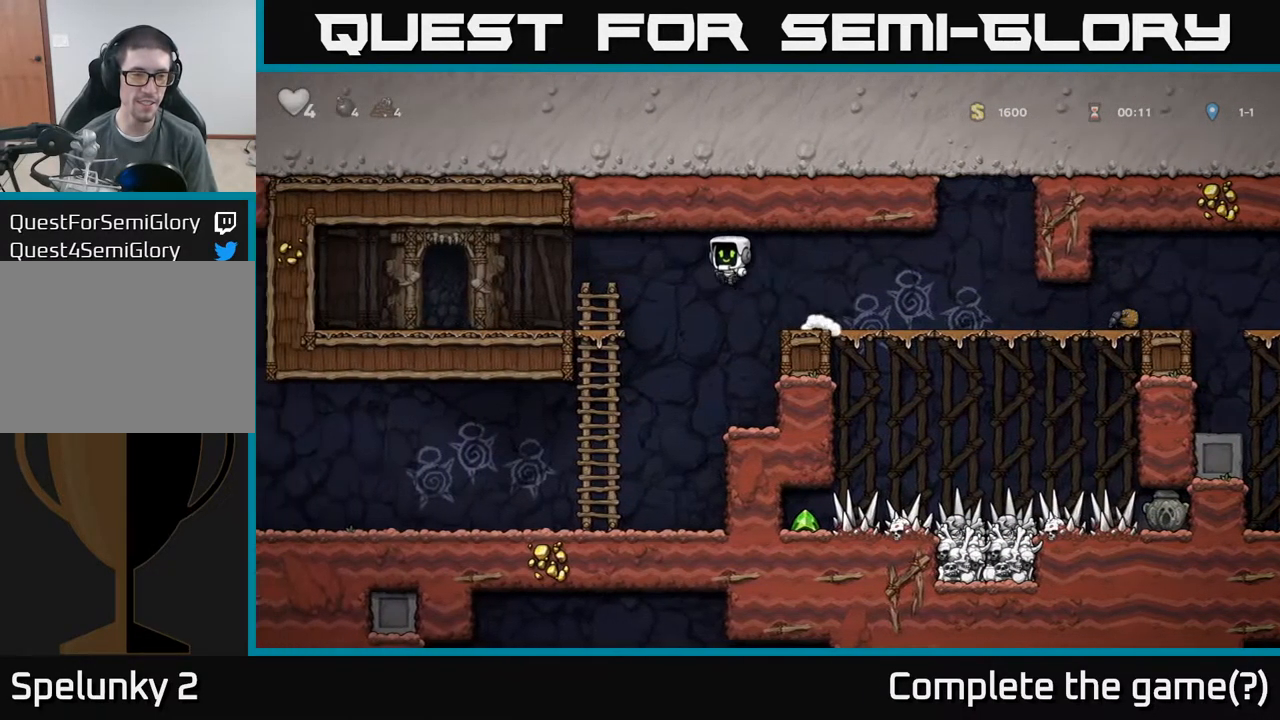
{"buttons": [], "left_stick": "center", "events": [[150, "left_stick", "up"], [250, "left_stick", "down"], [333, "A", "down"], [450, "A", "up"], [467, "left_stick", "center"]]}
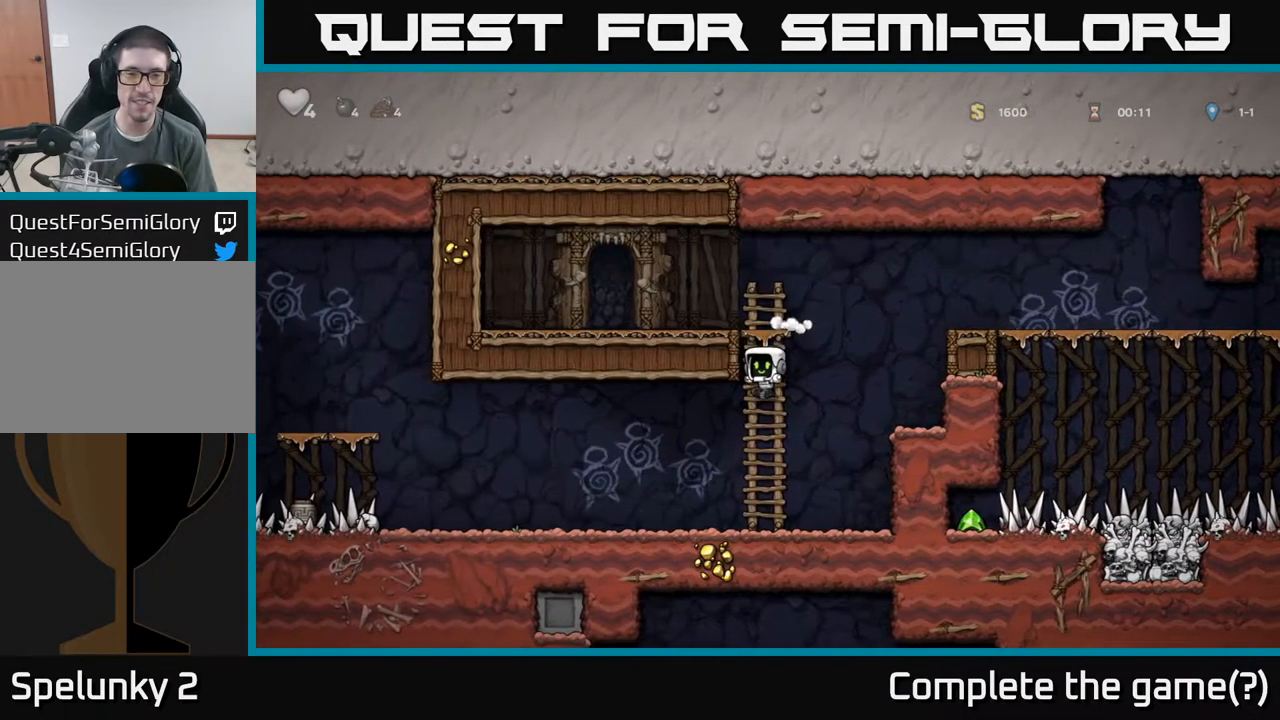
{"buttons": [], "left_stick": "left", "events": [[133, "left_stick", "left"]]}
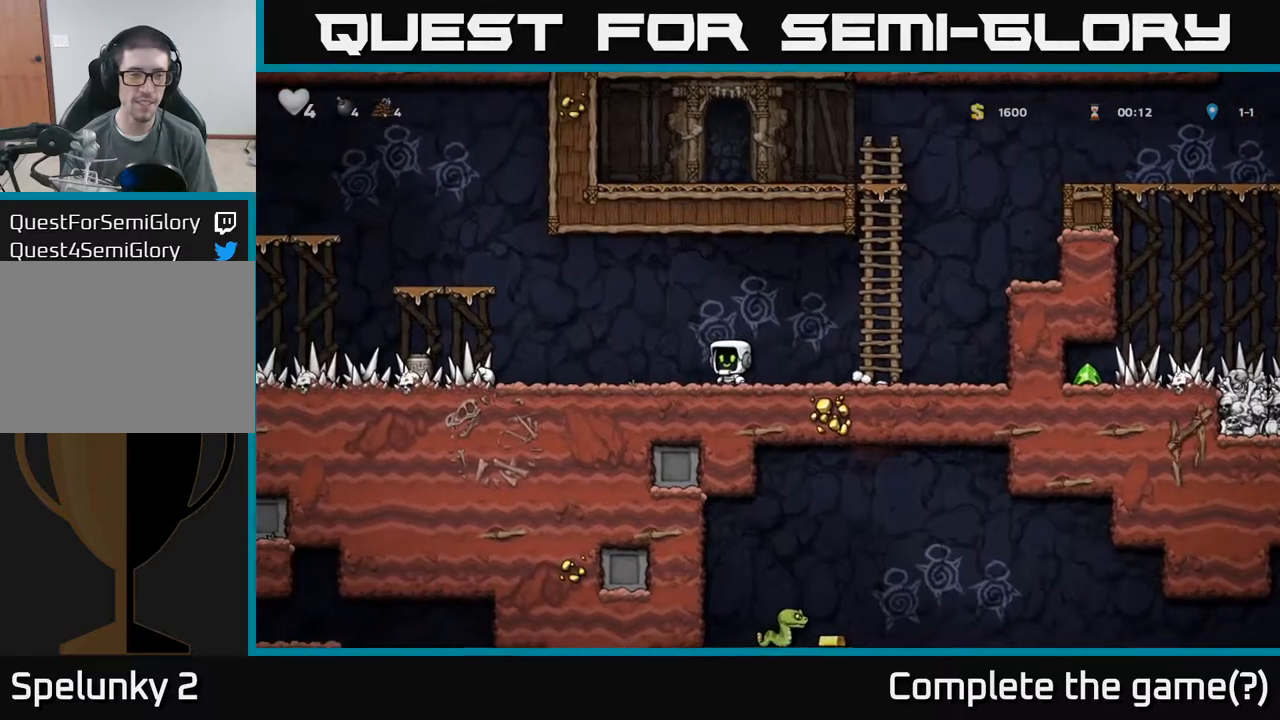
{"buttons": [], "left_stick": "left", "events": []}
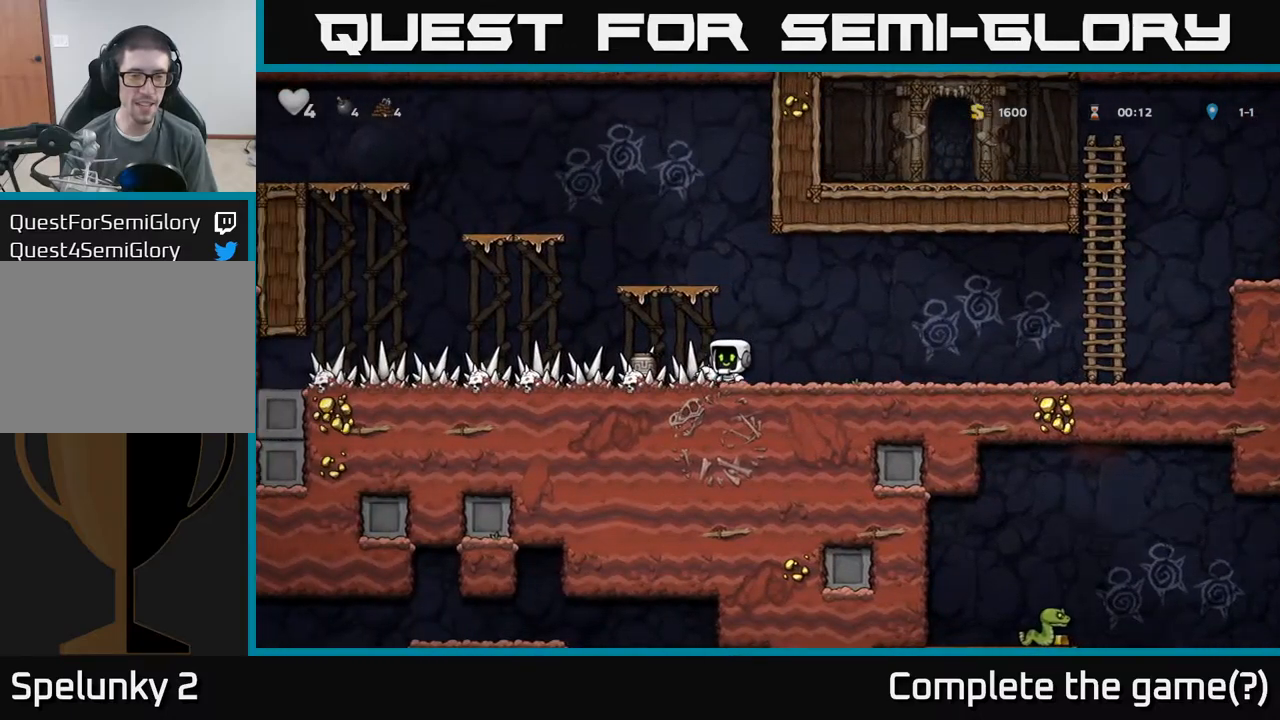
{"buttons": ["X"], "left_stick": "center", "events": [[167, "left_stick", "down"], [217, "X", "down"], [300, "X", "up"], [384, "left_stick", "left"], [450, "X", "down"], [500, "left_stick", "center"]]}
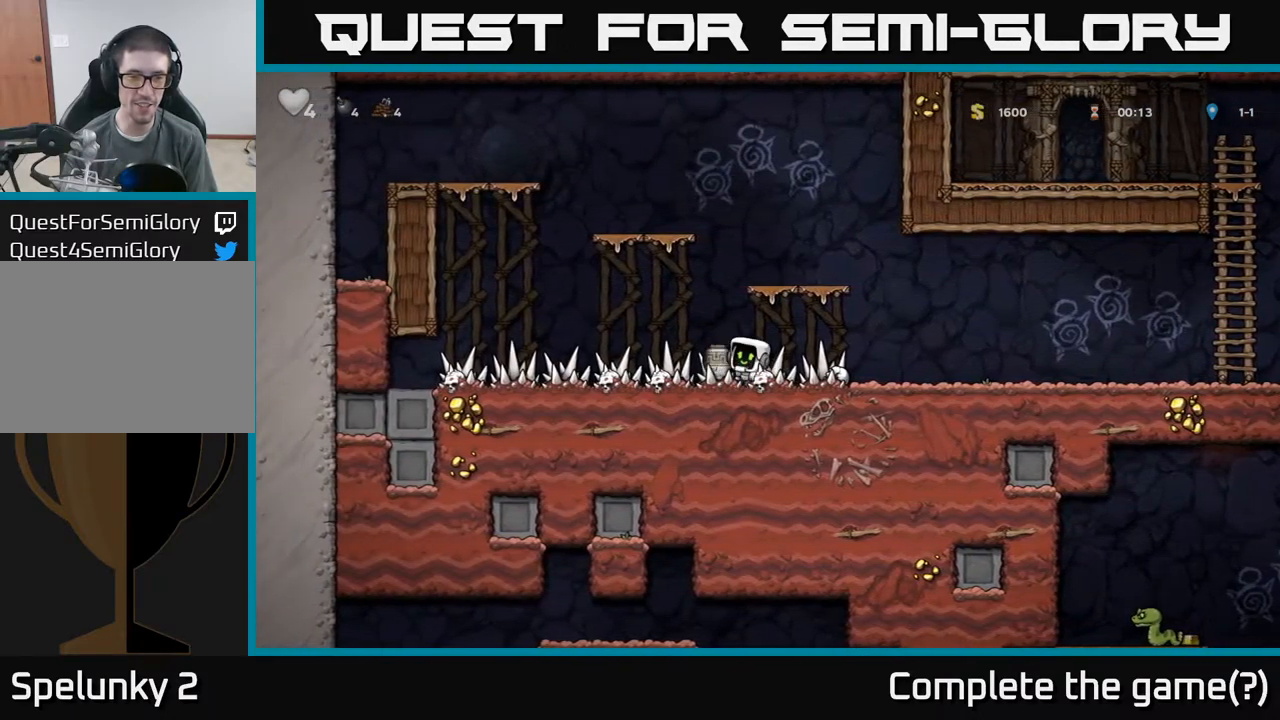
{"buttons": [], "left_stick": "left", "events": [[50, "X", "up"], [417, "left_stick", "left"]]}
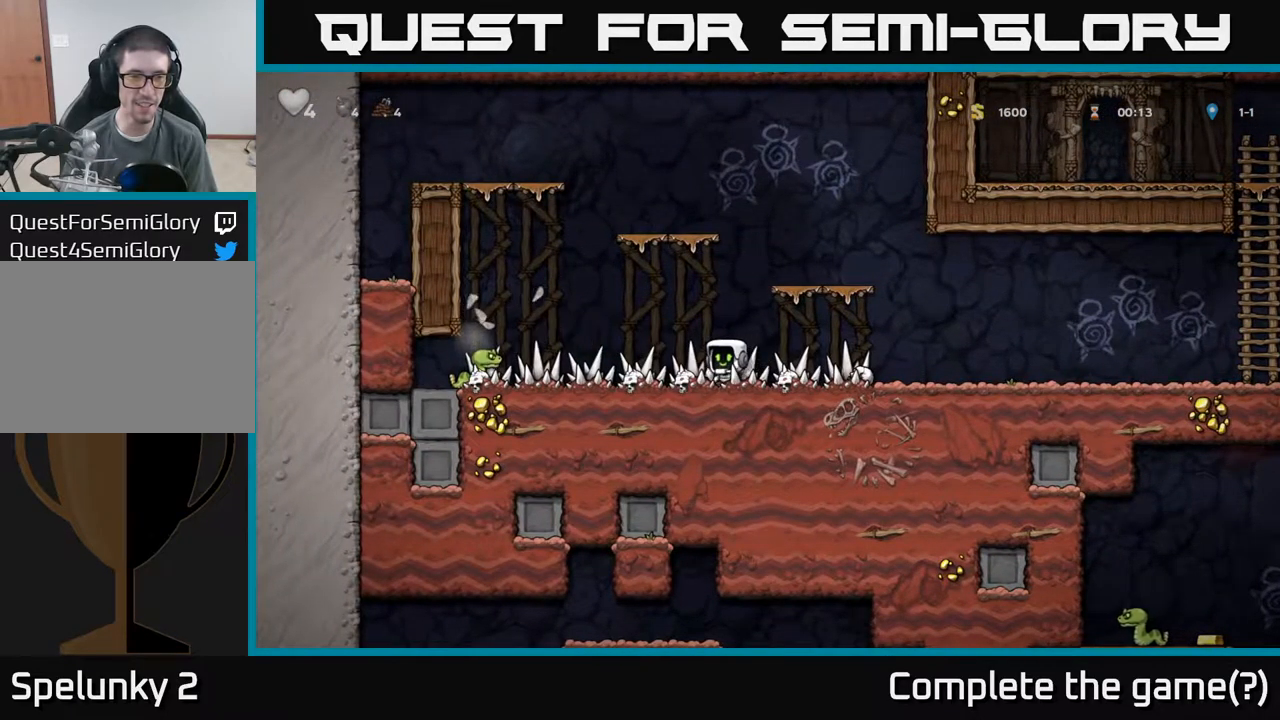
{"buttons": [], "left_stick": "right", "events": [[234, "X", "down"], [300, "X", "up"], [334, "left_stick", "center"], [400, "left_stick", "right"]]}